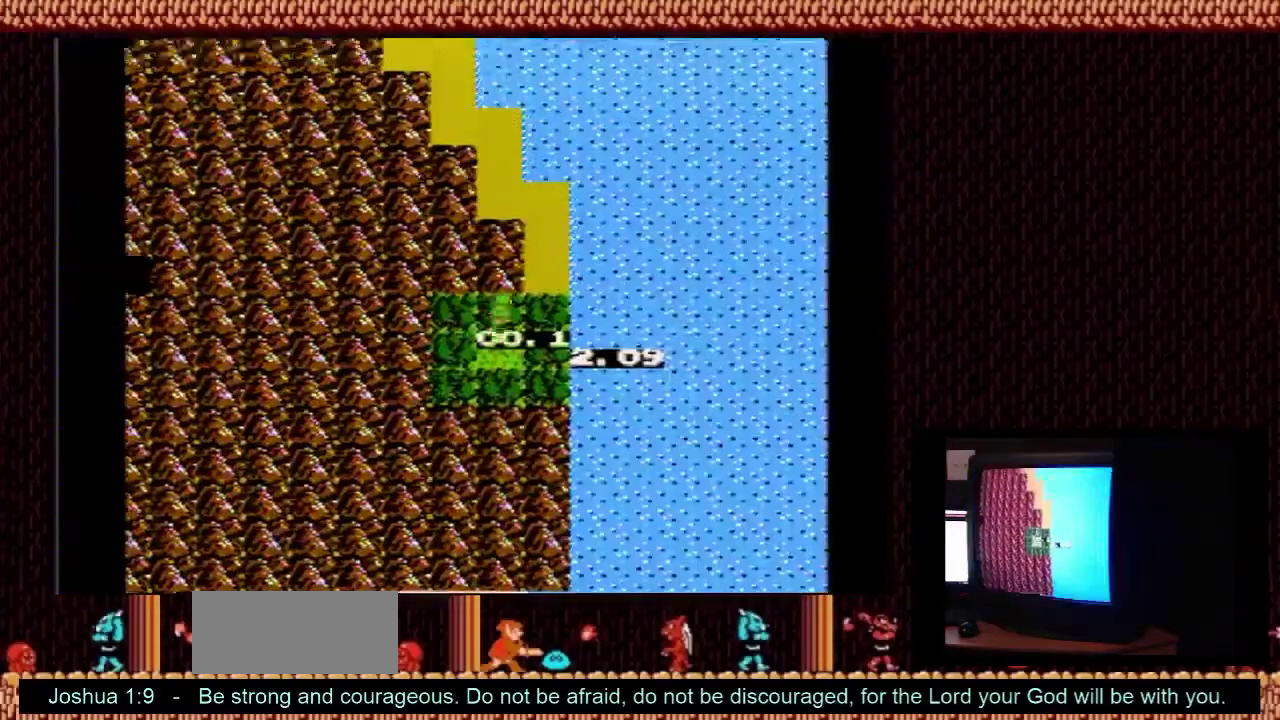
Gameplay with a controller (Nintendo layout); each line is a JSON object with the inputs held at the frame after it (dt_ms = milliseconds from this image to that frame). "events" lists button and stick changes between this image and that frame as [ms after this image, input, new state], when the widget could be followed in between. Not read: L3 R3.
{"dt_ms": 100, "buttons": [], "events": []}
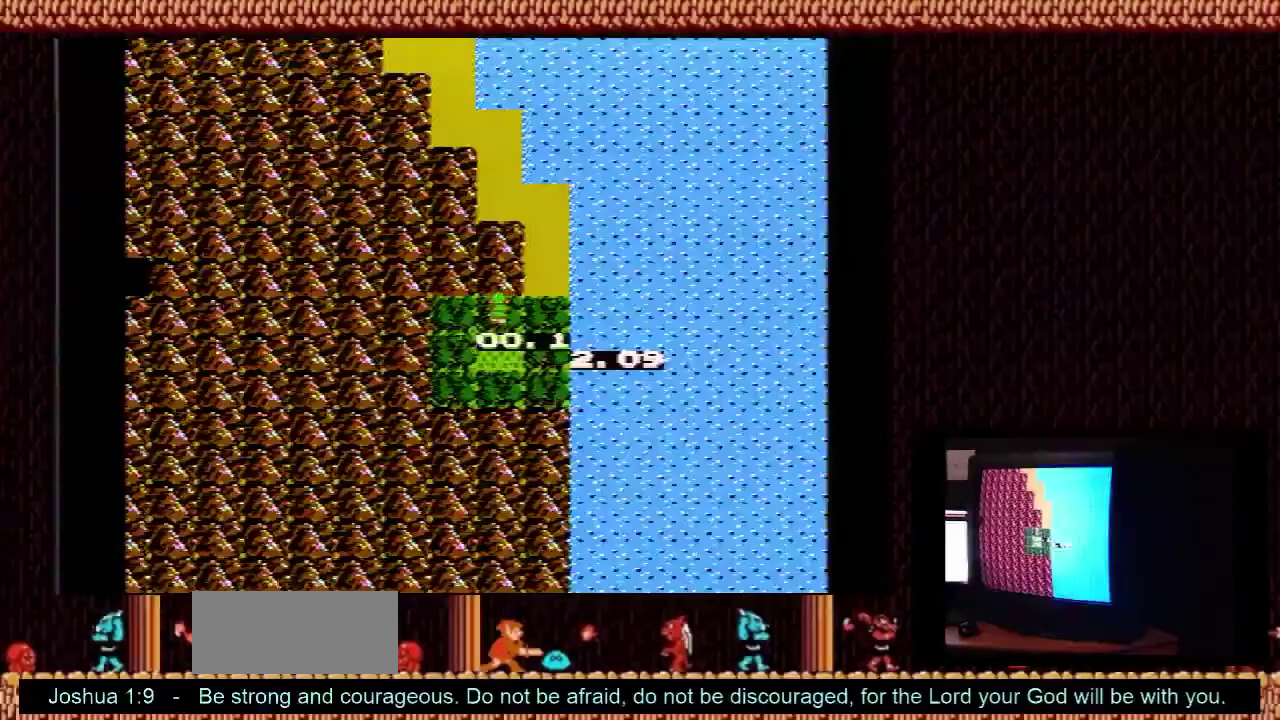
{"dt_ms": 400, "buttons": [], "events": []}
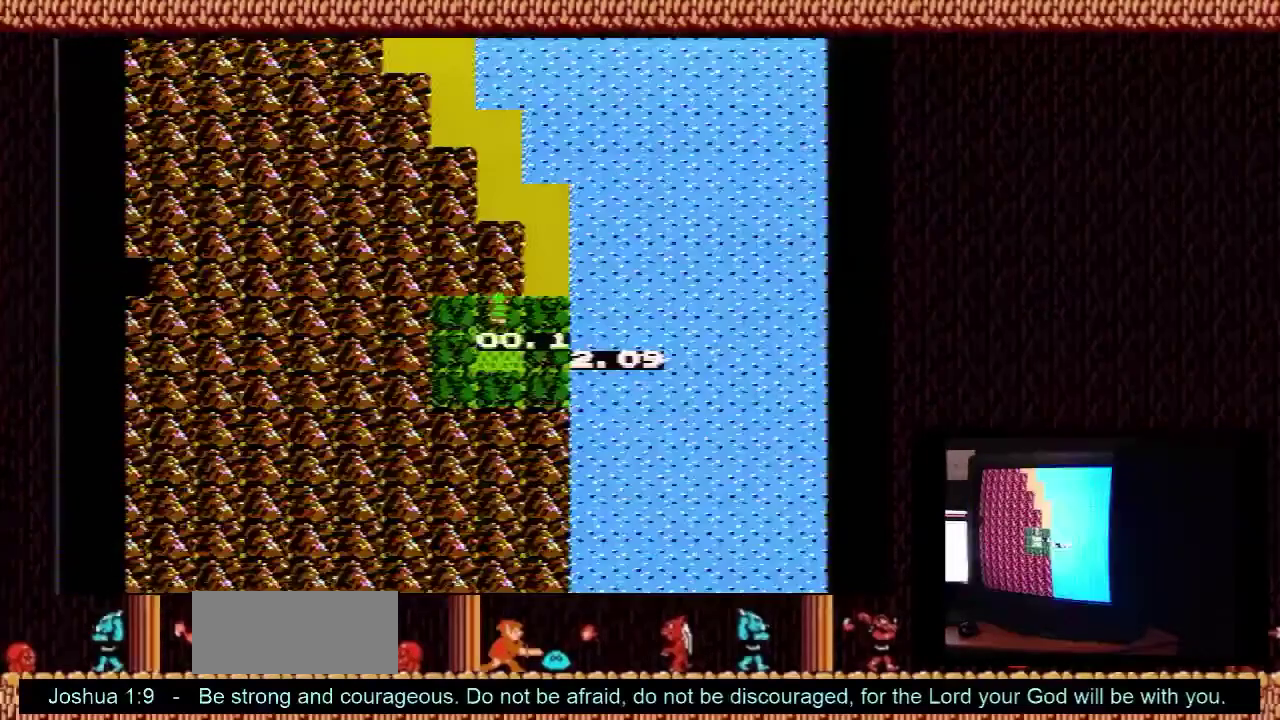
{"dt_ms": 500, "buttons": [], "events": []}
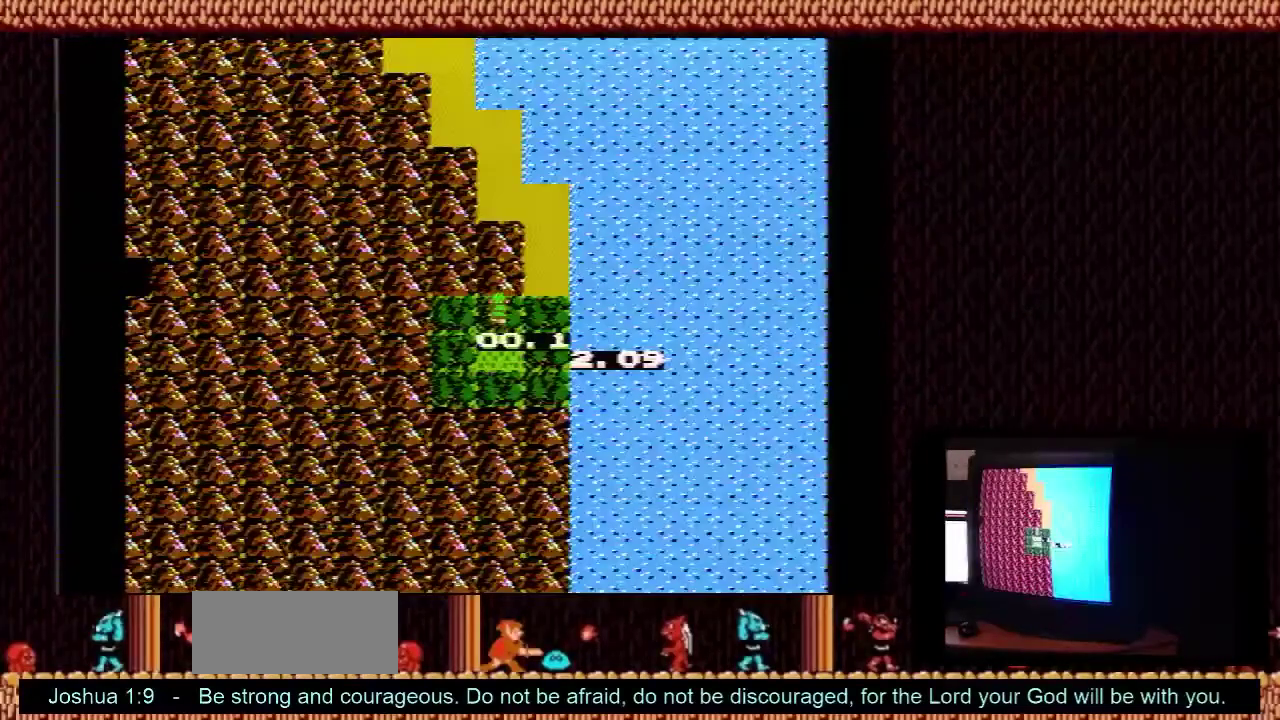
{"dt_ms": 500, "buttons": [], "events": []}
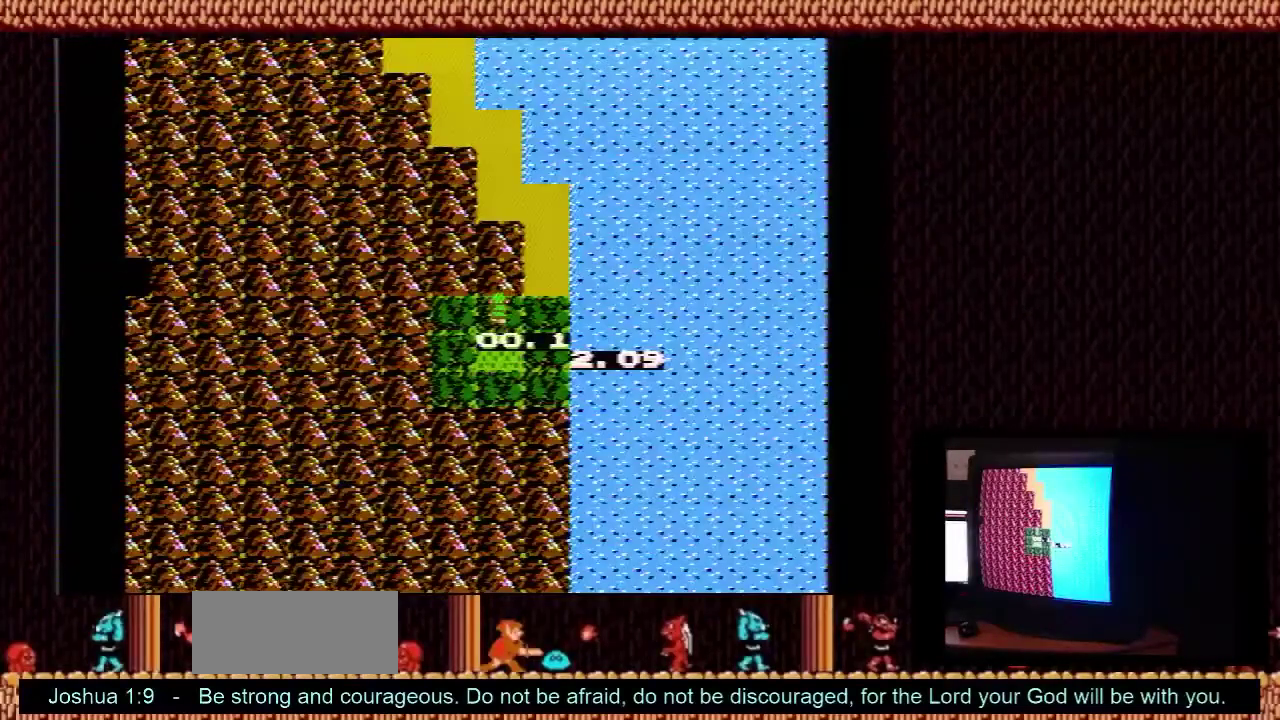
{"dt_ms": 500, "buttons": [], "events": []}
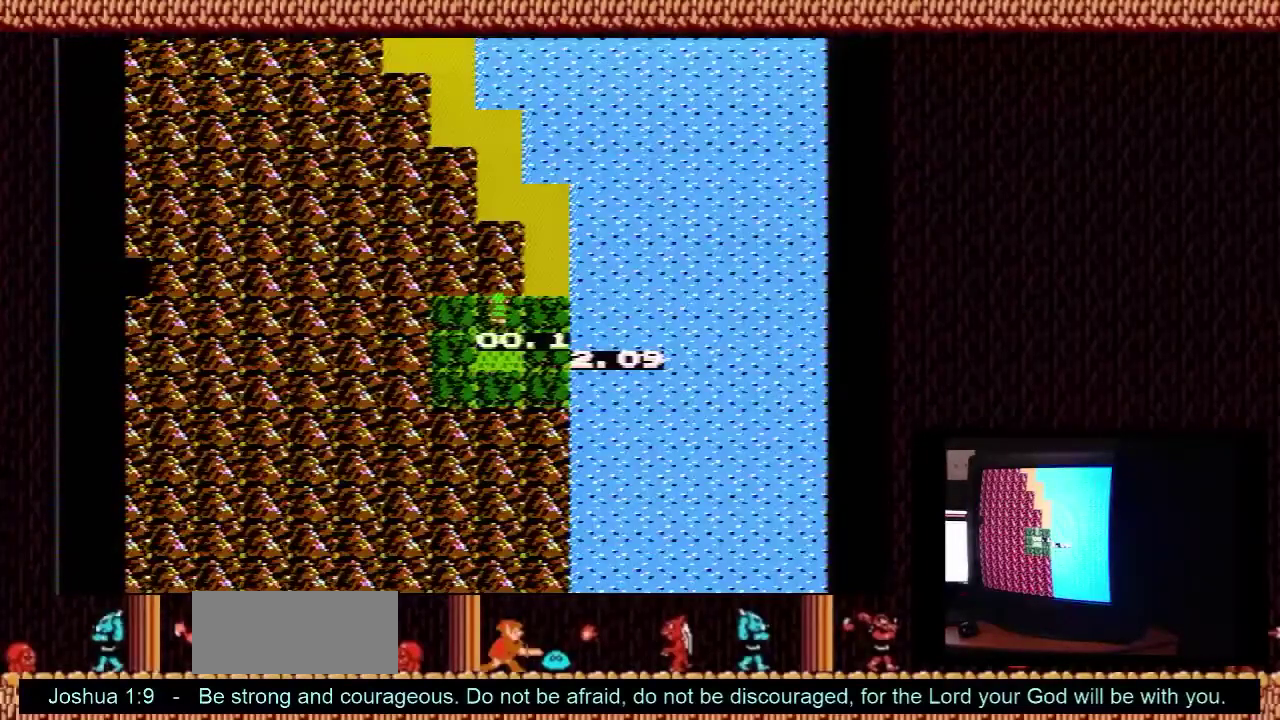
{"dt_ms": 700, "buttons": ["DPAD_RIGHT"], "events": [[667, "DPAD_RIGHT", "down"]]}
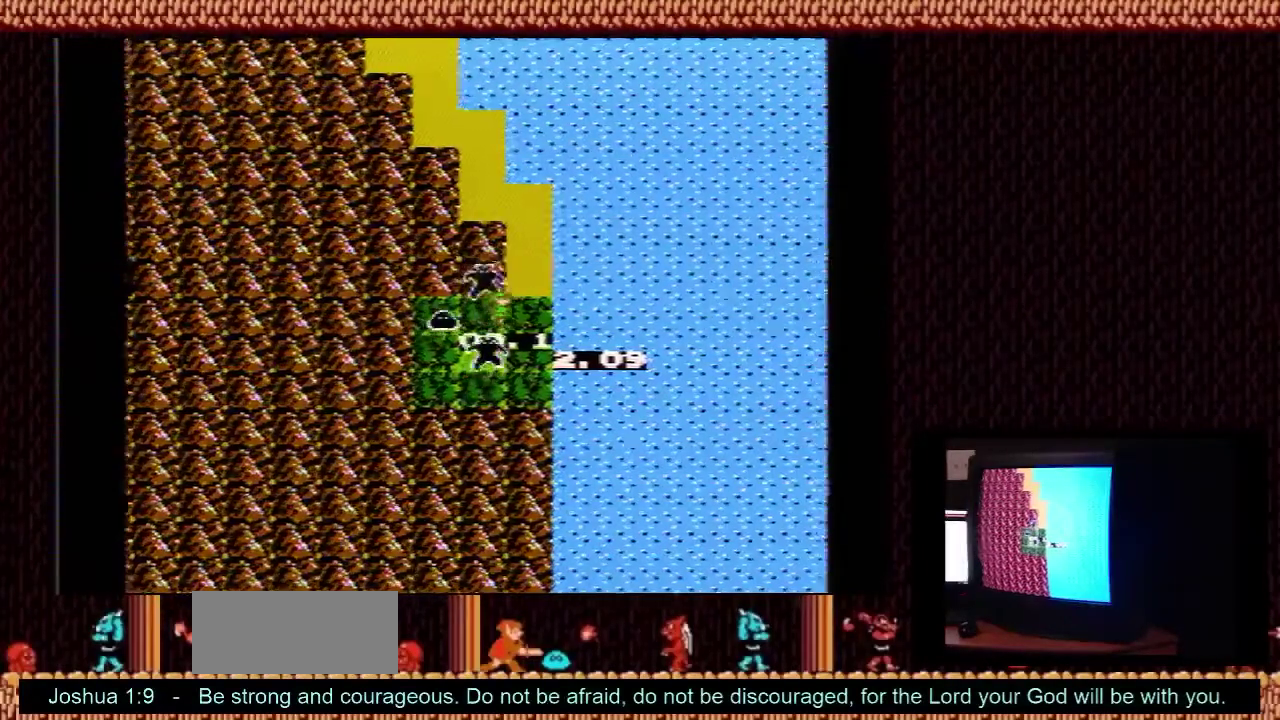
{"dt_ms": 300, "buttons": ["DPAD_UP"], "events": [[100, "DPAD_RIGHT", "up"], [100, "DPAD_UP", "down"]]}
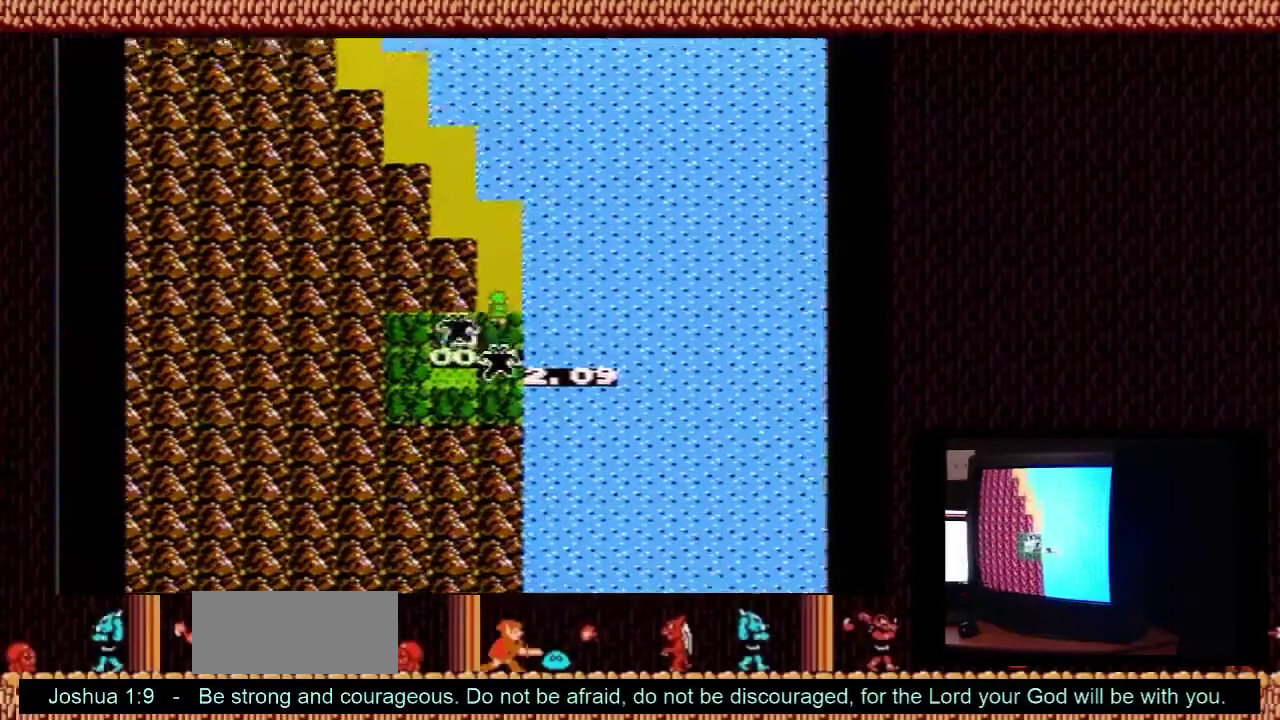
{"dt_ms": 700, "buttons": ["DPAD_LEFT"], "events": [[633, "DPAD_UP", "up"], [667, "DPAD_LEFT", "down"]]}
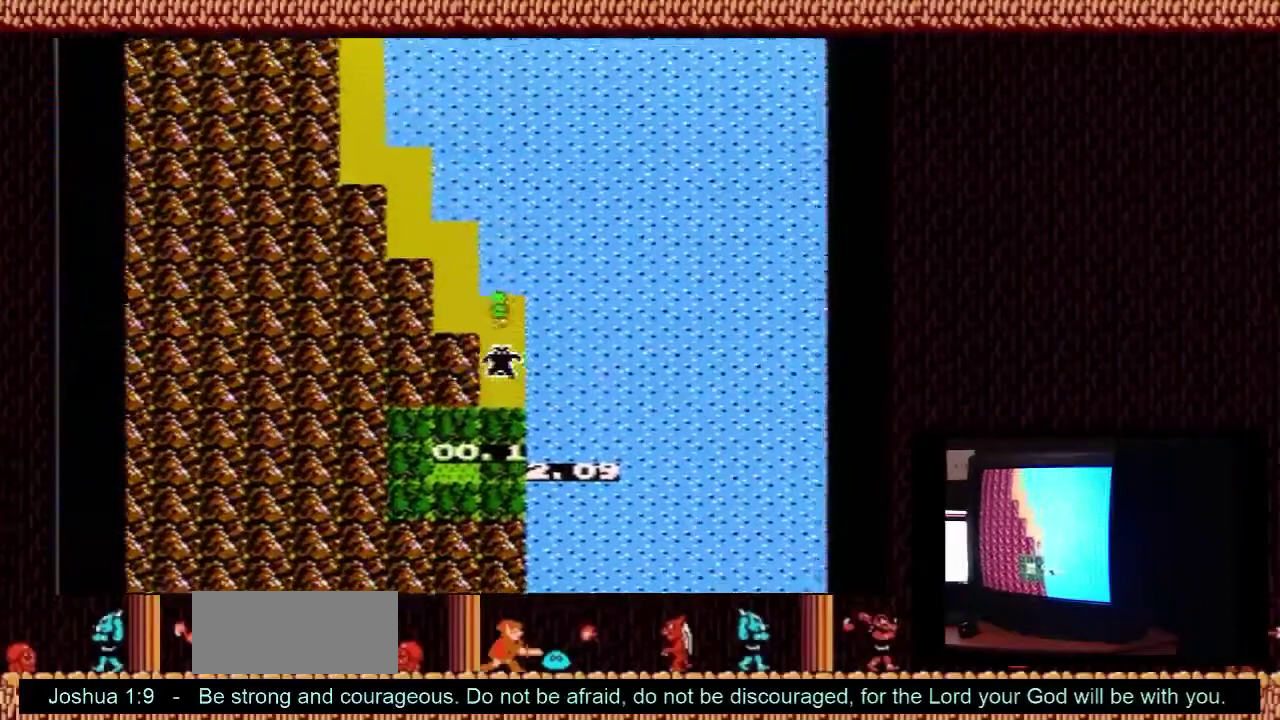
{"dt_ms": 200, "buttons": ["DPAD_UP"], "events": [[167, "DPAD_LEFT", "up"], [167, "DPAD_UP", "down"]]}
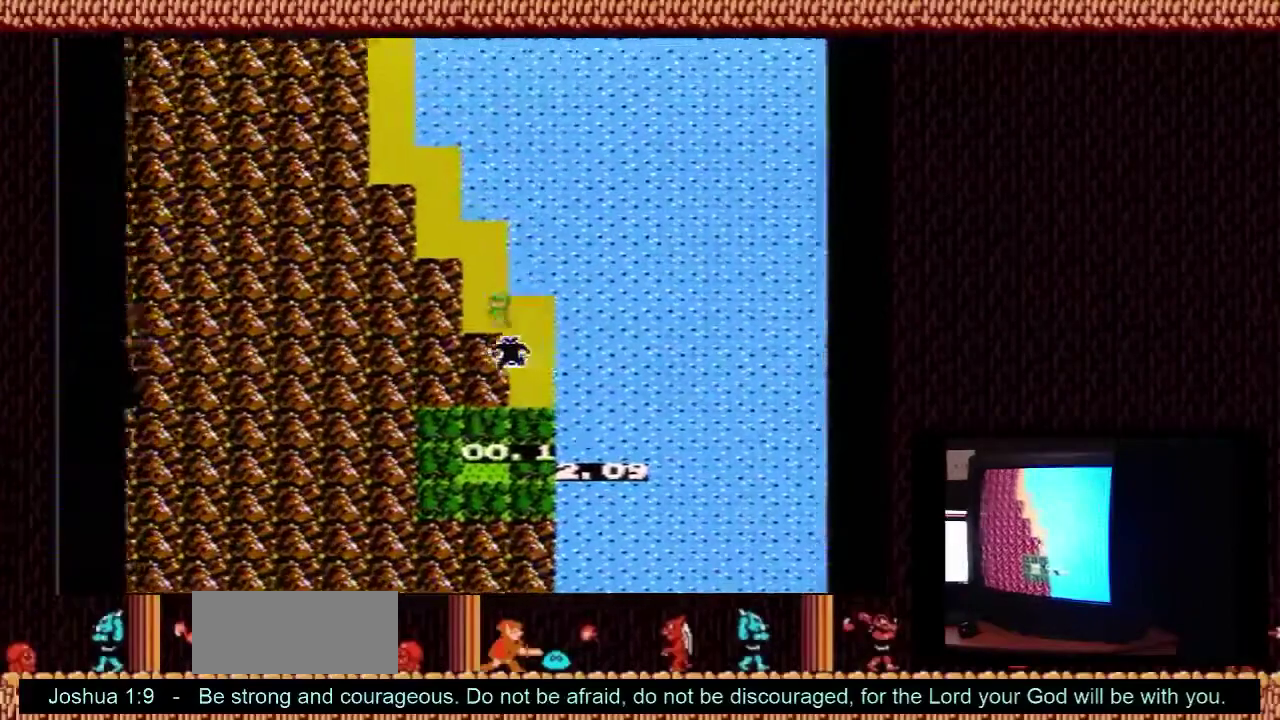
{"dt_ms": 200, "buttons": ["DPAD_UP"], "events": []}
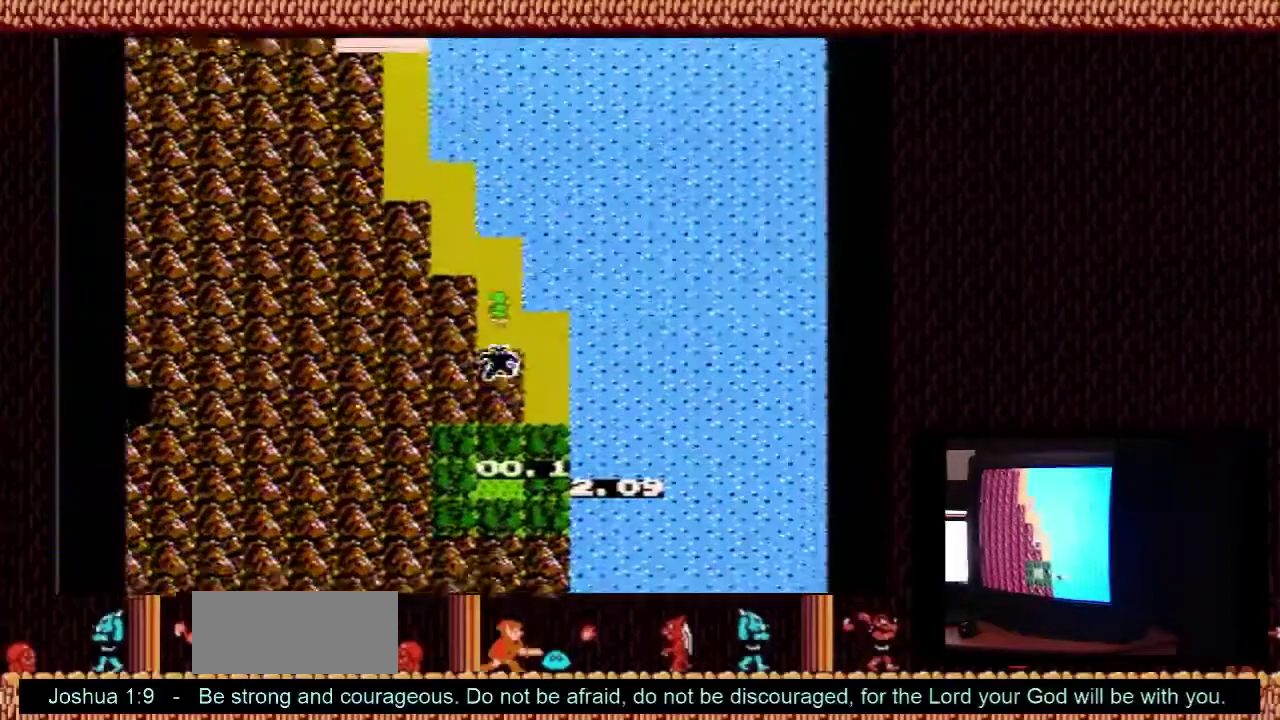
{"dt_ms": 400, "buttons": ["DPAD_LEFT"], "events": [[367, "DPAD_LEFT", "down"], [367, "DPAD_UP", "up"]]}
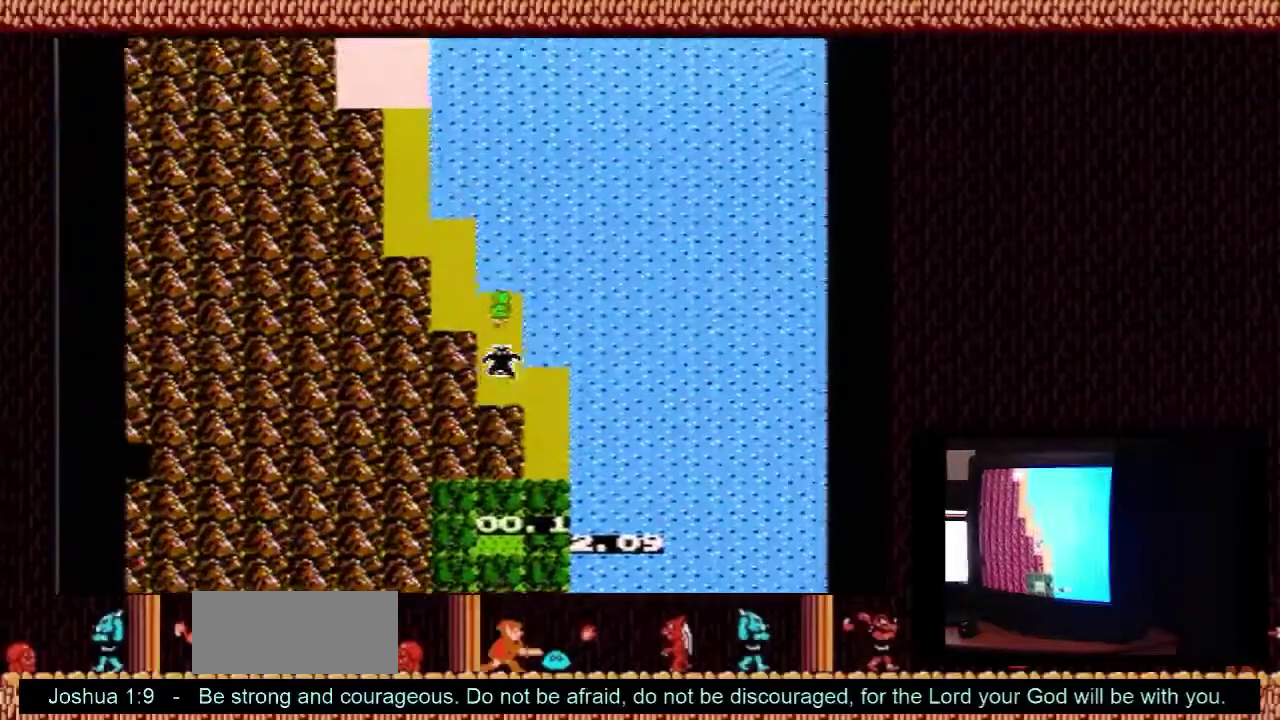
{"dt_ms": 500, "buttons": [], "events": [[200, "DPAD_LEFT", "up"]]}
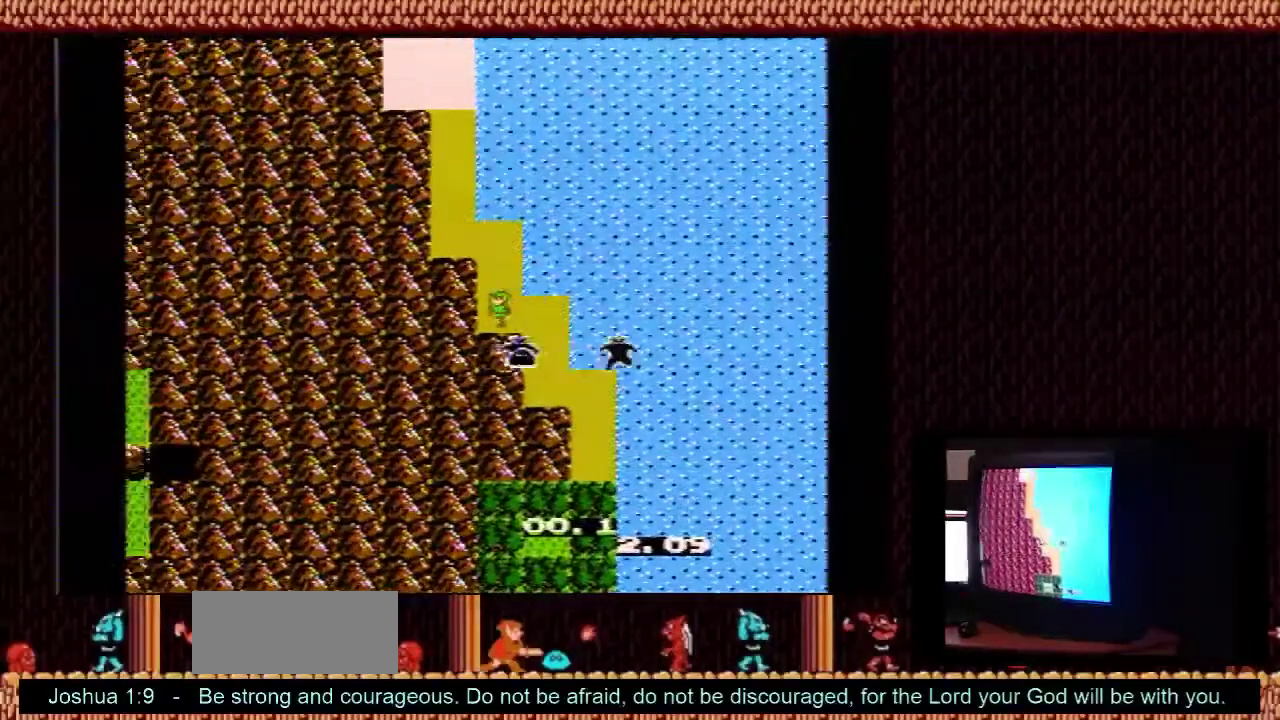
{"dt_ms": 500, "buttons": [], "events": []}
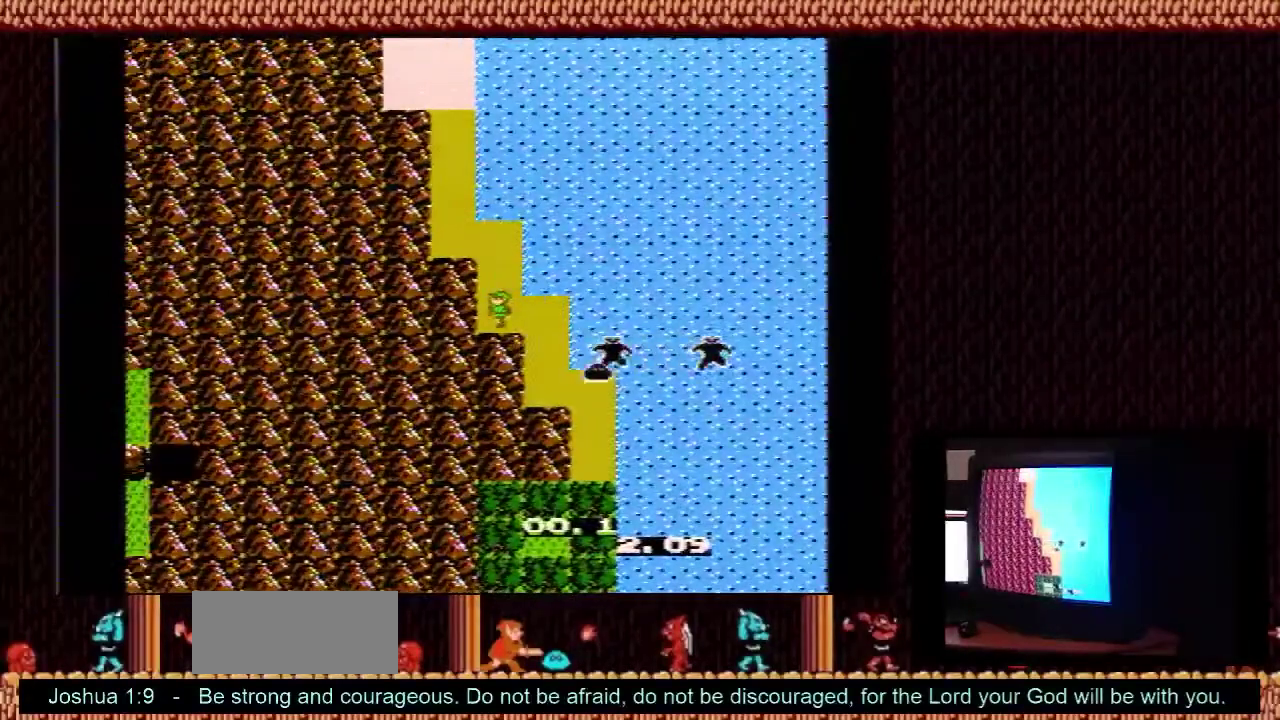
{"dt_ms": 600, "buttons": [], "events": []}
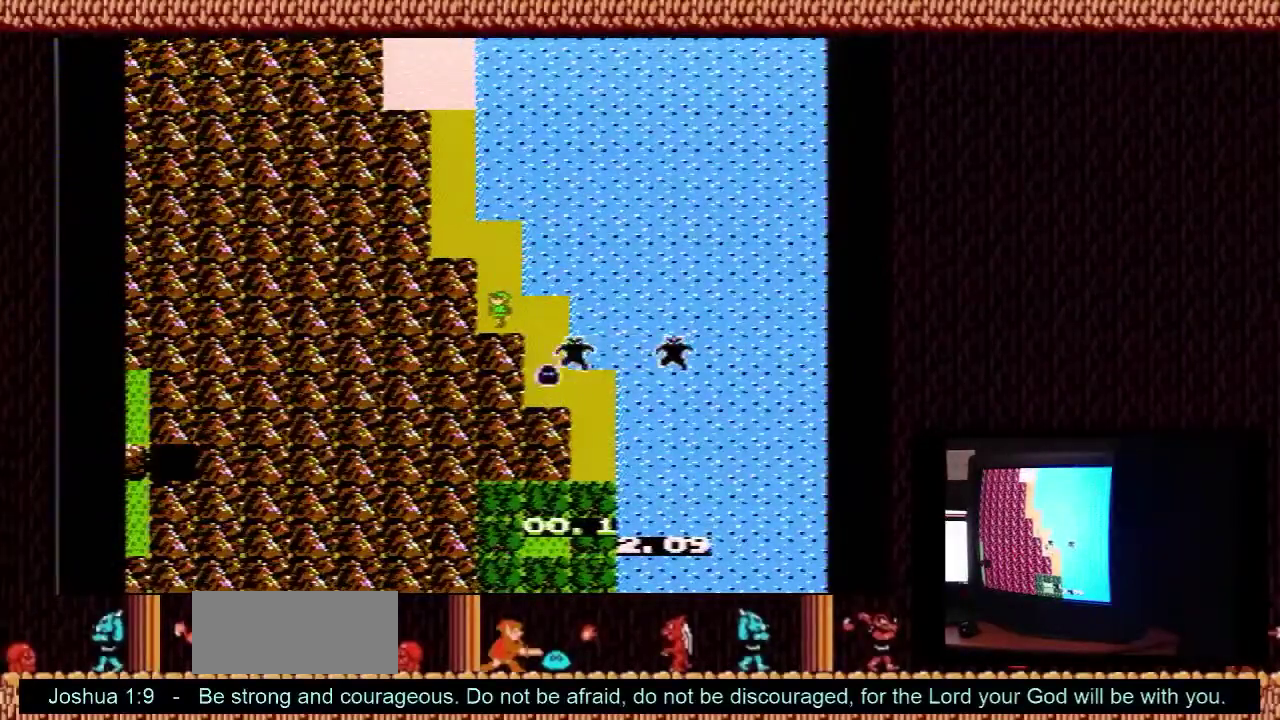
{"dt_ms": 500, "buttons": ["START"], "events": [[433, "START", "down"]]}
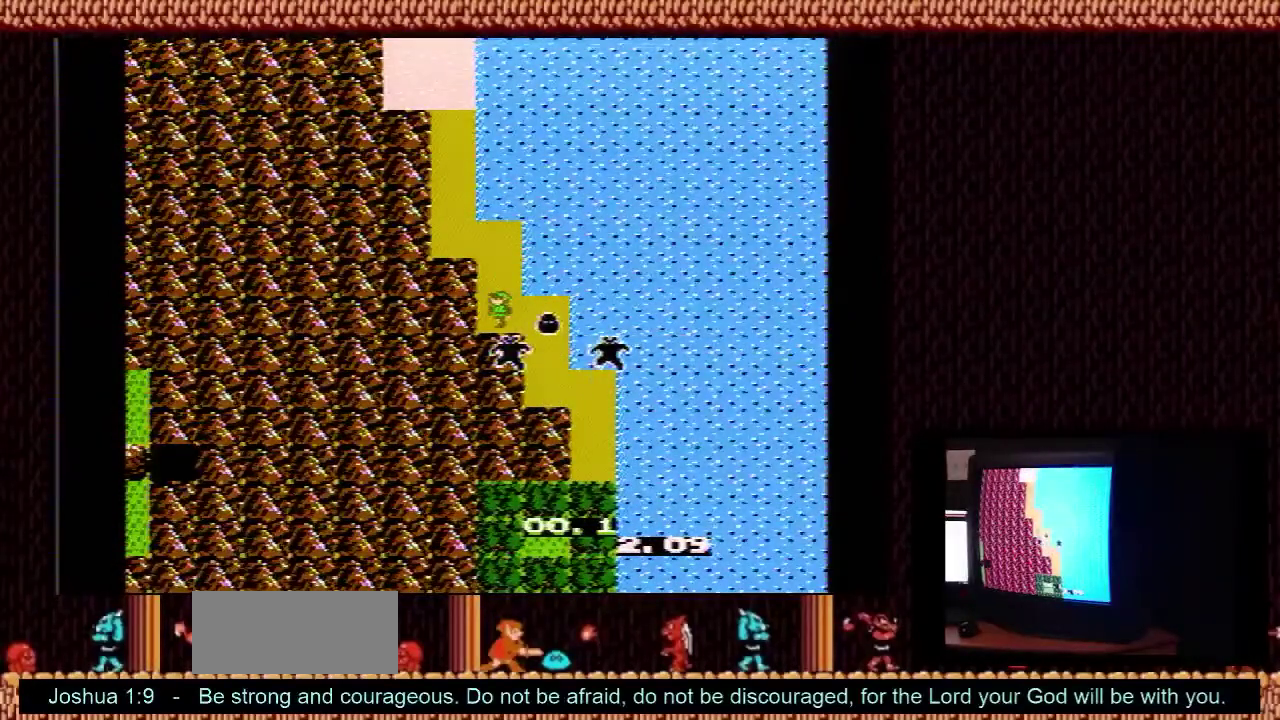
{"dt_ms": 100, "buttons": [], "events": [[100, "START", "up"]]}
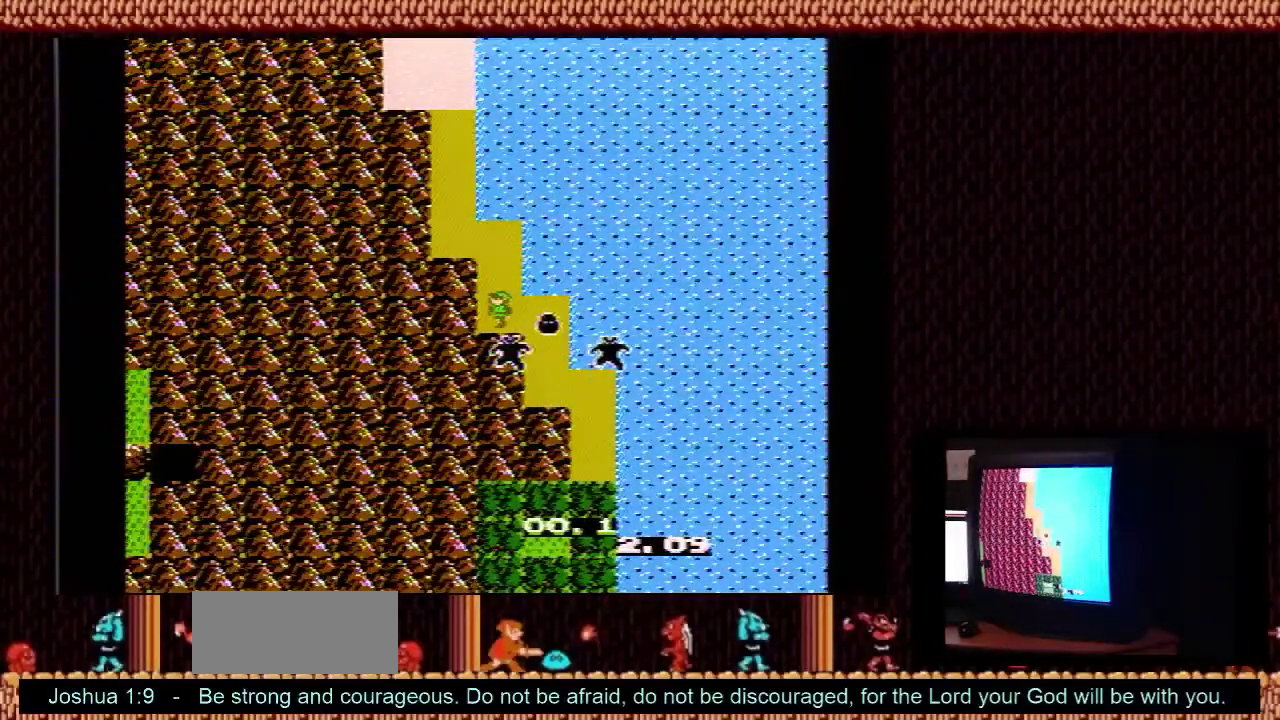
{"dt_ms": 100, "buttons": ["START"], "events": [[100, "START", "down"]]}
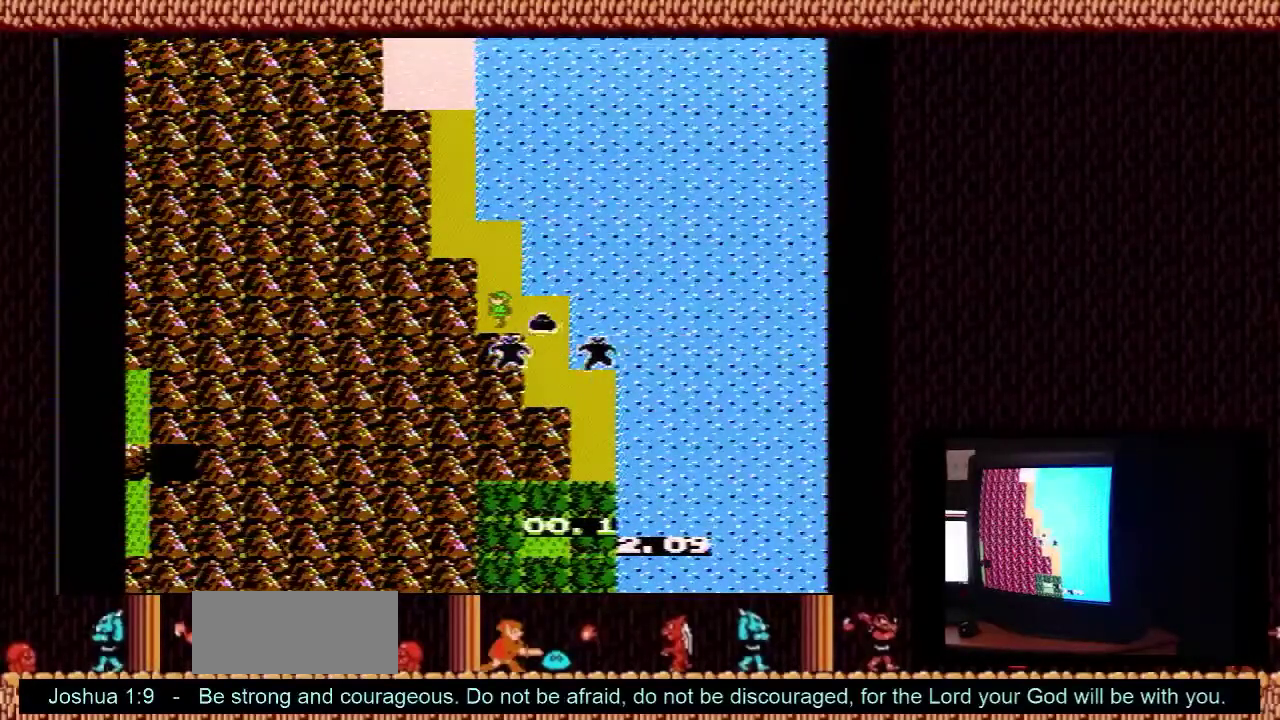
{"dt_ms": 200, "buttons": ["START"], "events": [[67, "START", "up"], [133, "START", "down"]]}
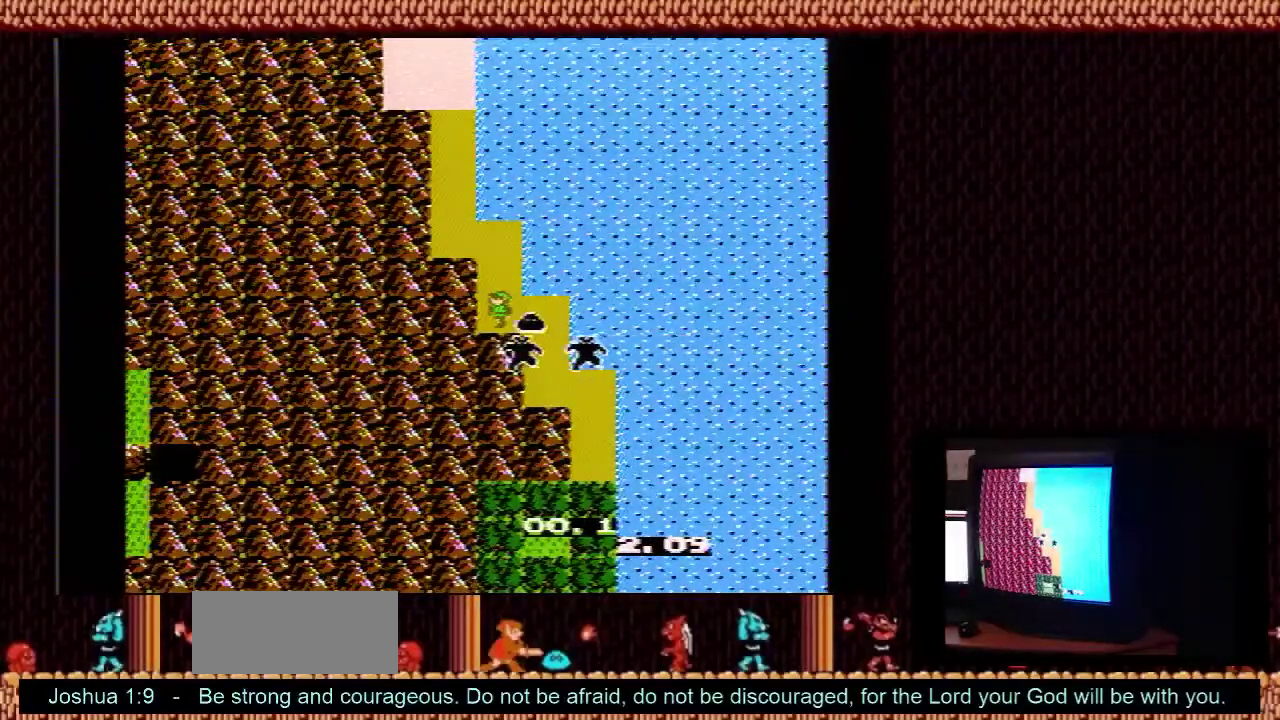
{"dt_ms": 100, "buttons": [], "events": [[33, "START", "up"]]}
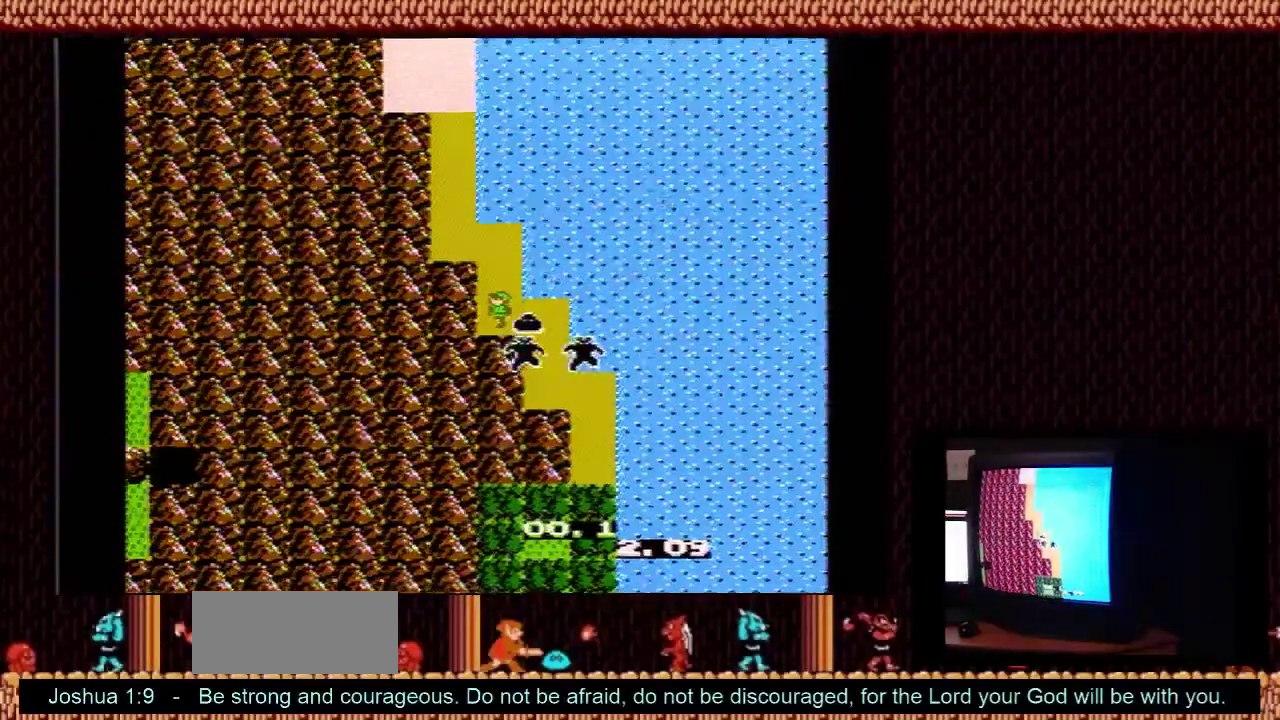
{"dt_ms": 100, "buttons": ["DPAD_UP", "START"], "events": [[33, "DPAD_UP", "down"], [33, "START", "down"]]}
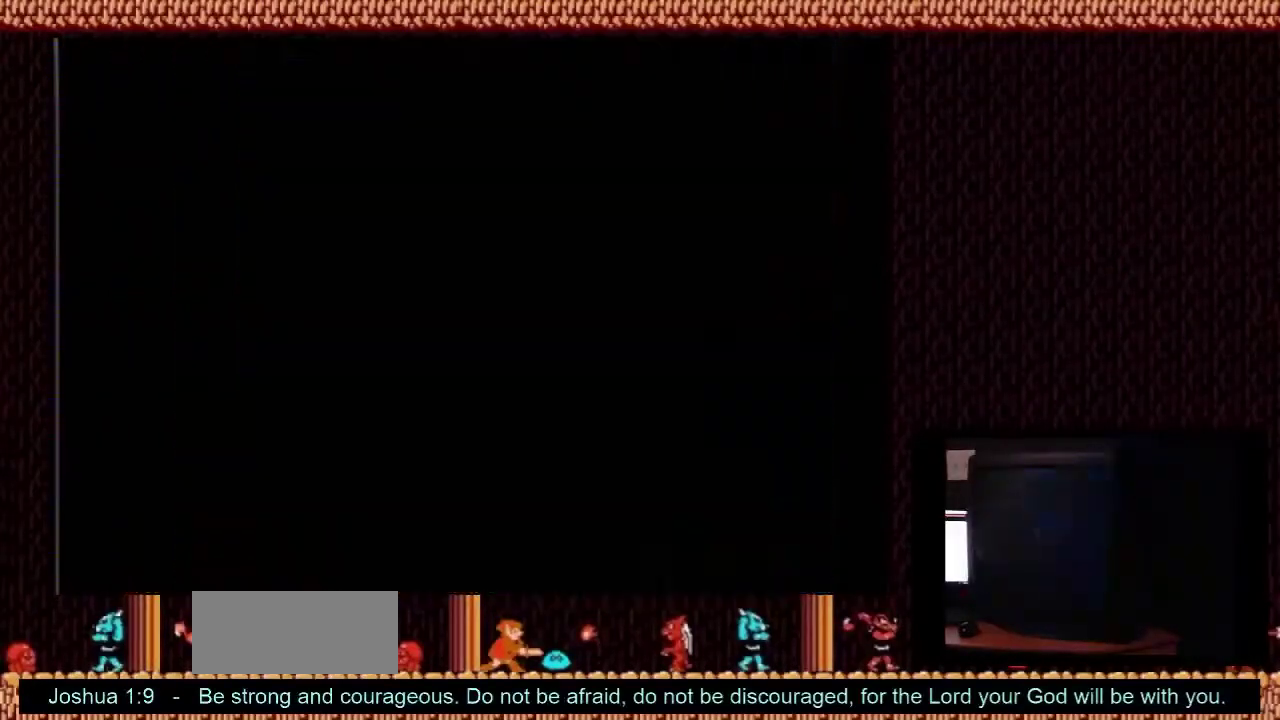
{"dt_ms": 200, "buttons": ["DPAD_LEFT"], "events": [[100, "START", "up"], [133, "DPAD_LEFT", "down"], [133, "DPAD_UP", "up"]]}
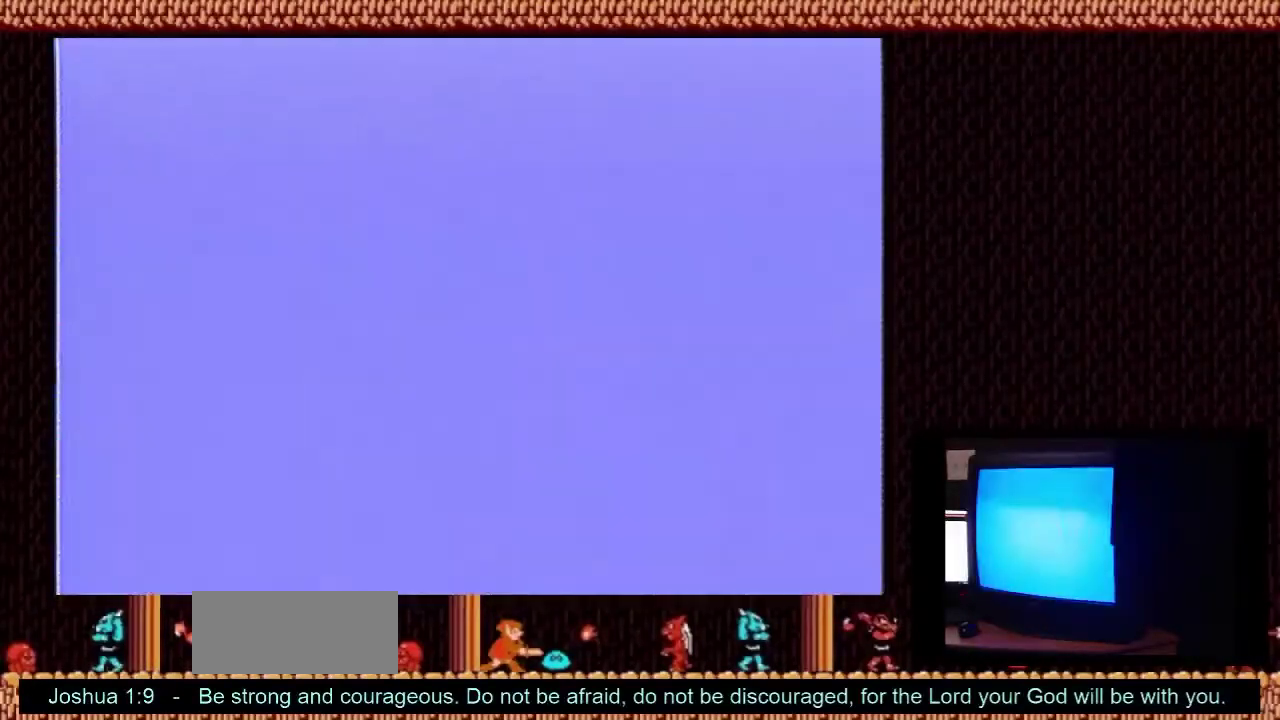
{"dt_ms": 600, "buttons": ["DPAD_LEFT"], "events": []}
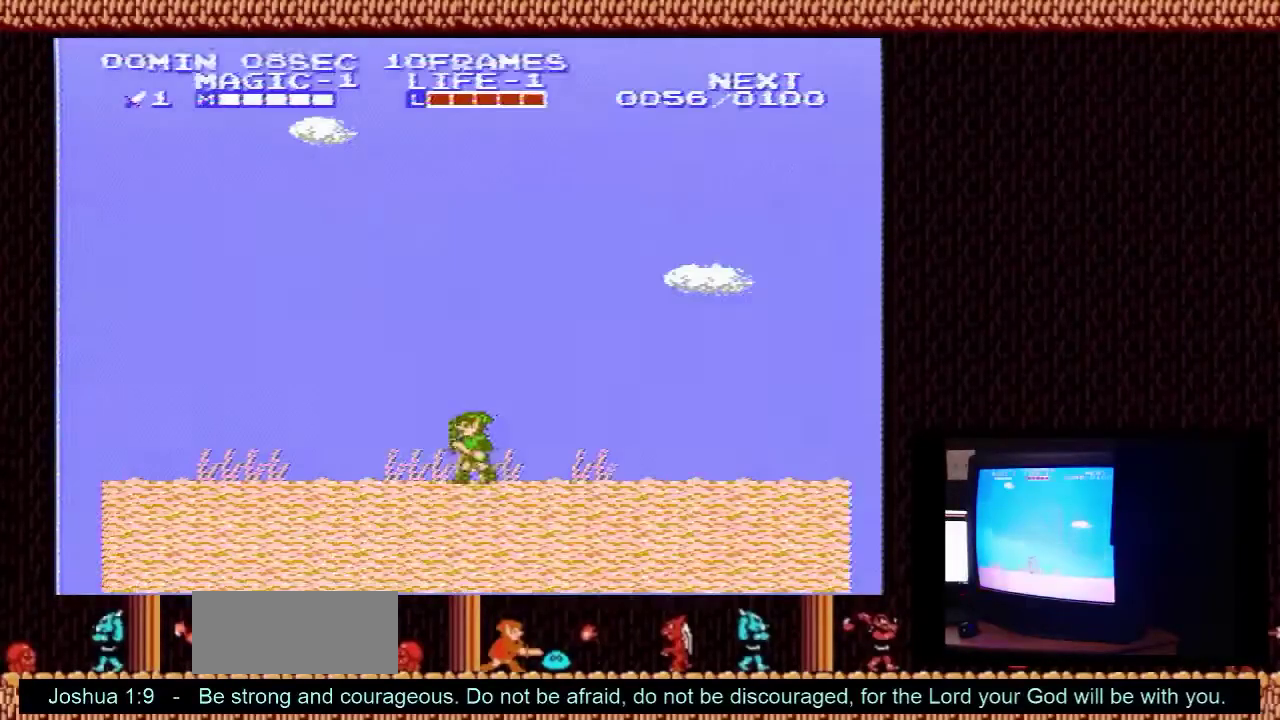
{"dt_ms": 500, "buttons": ["B", "DPAD_LEFT"], "events": [[467, "B", "down"]]}
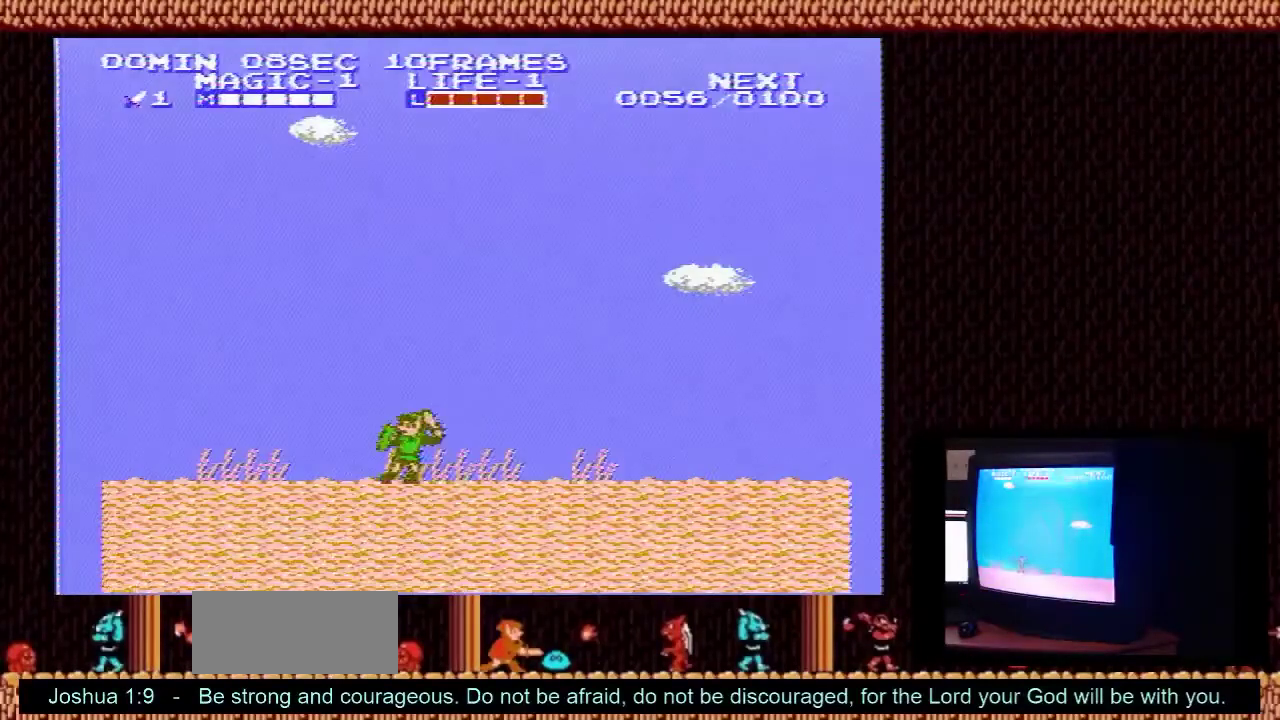
{"dt_ms": 100, "buttons": ["DPAD_LEFT"], "events": [[100, "B", "up"]]}
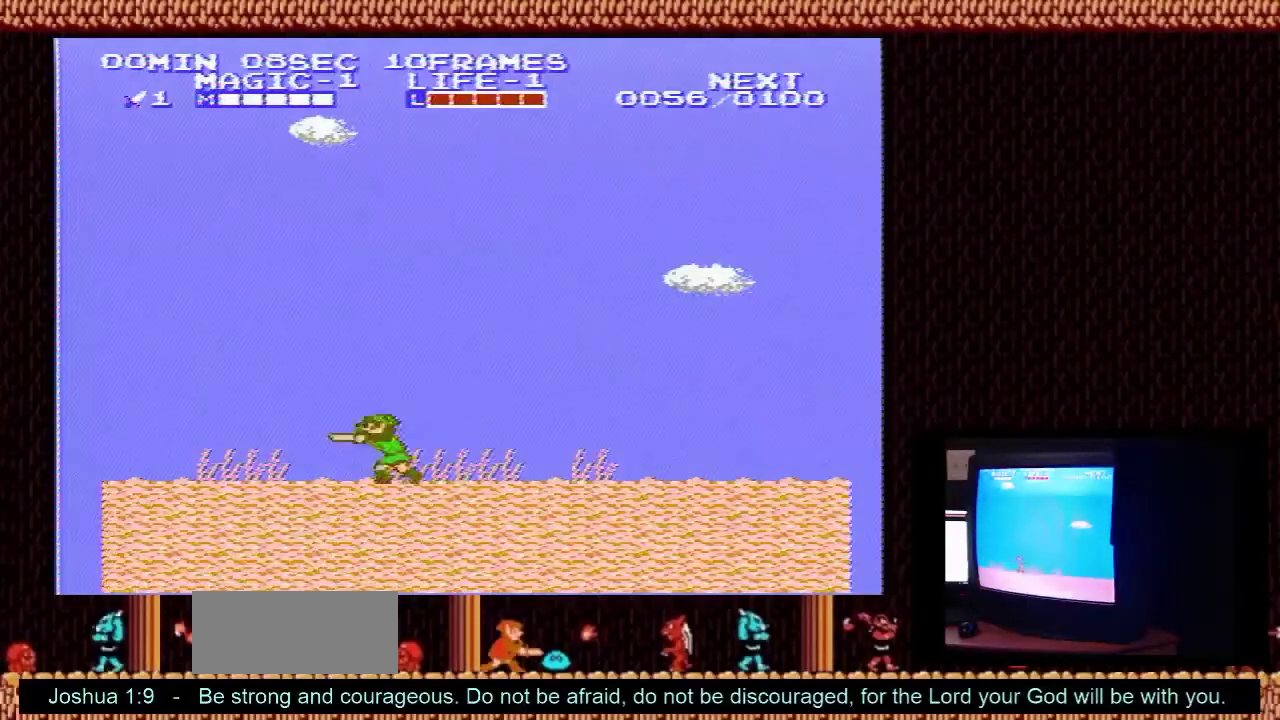
{"dt_ms": 400, "buttons": ["DPAD_LEFT"], "events": []}
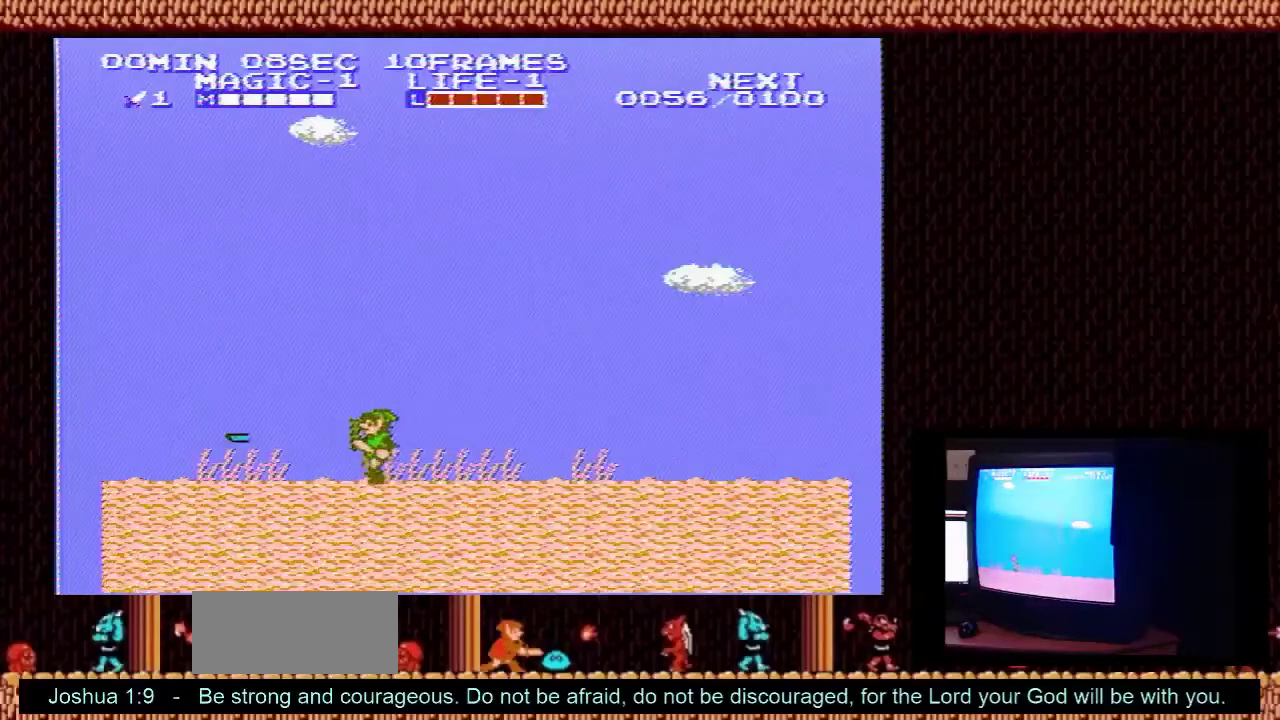
{"dt_ms": 300, "buttons": ["B", "DPAD_LEFT"], "events": [[233, "B", "down"]]}
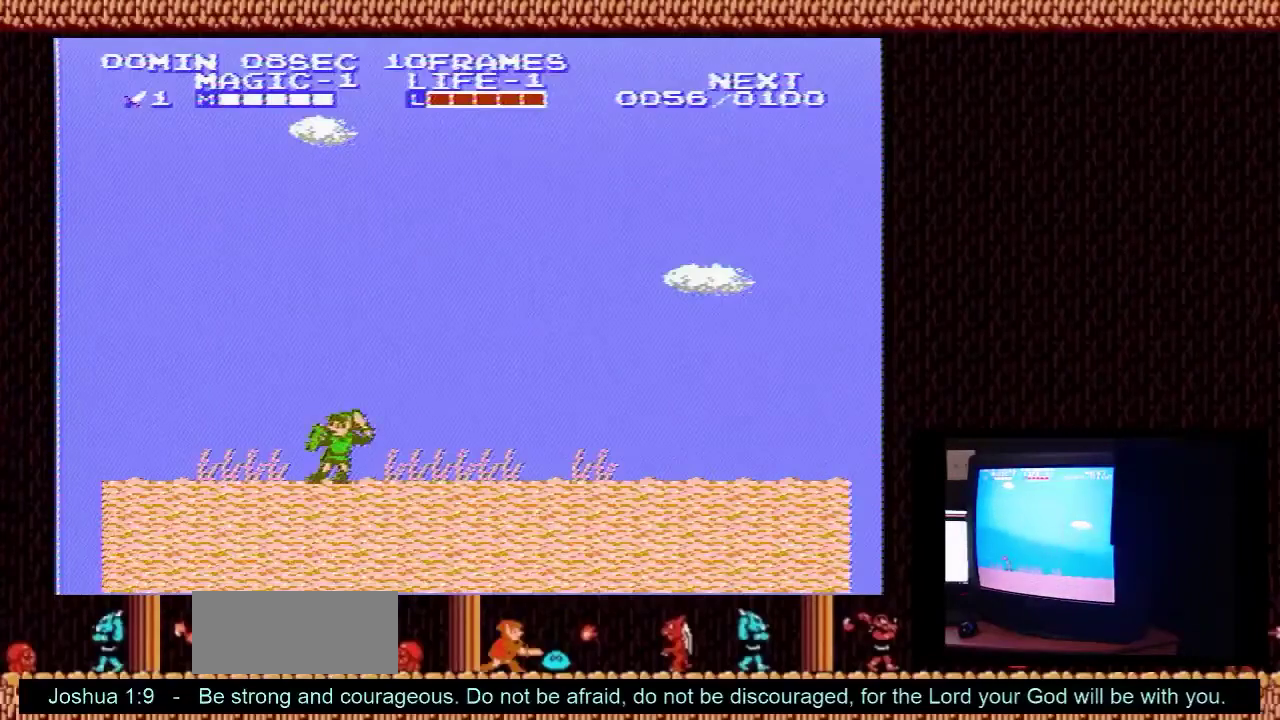
{"dt_ms": 800, "buttons": ["B", "DPAD_LEFT"], "events": [[100, "B", "up"], [800, "B", "down"]]}
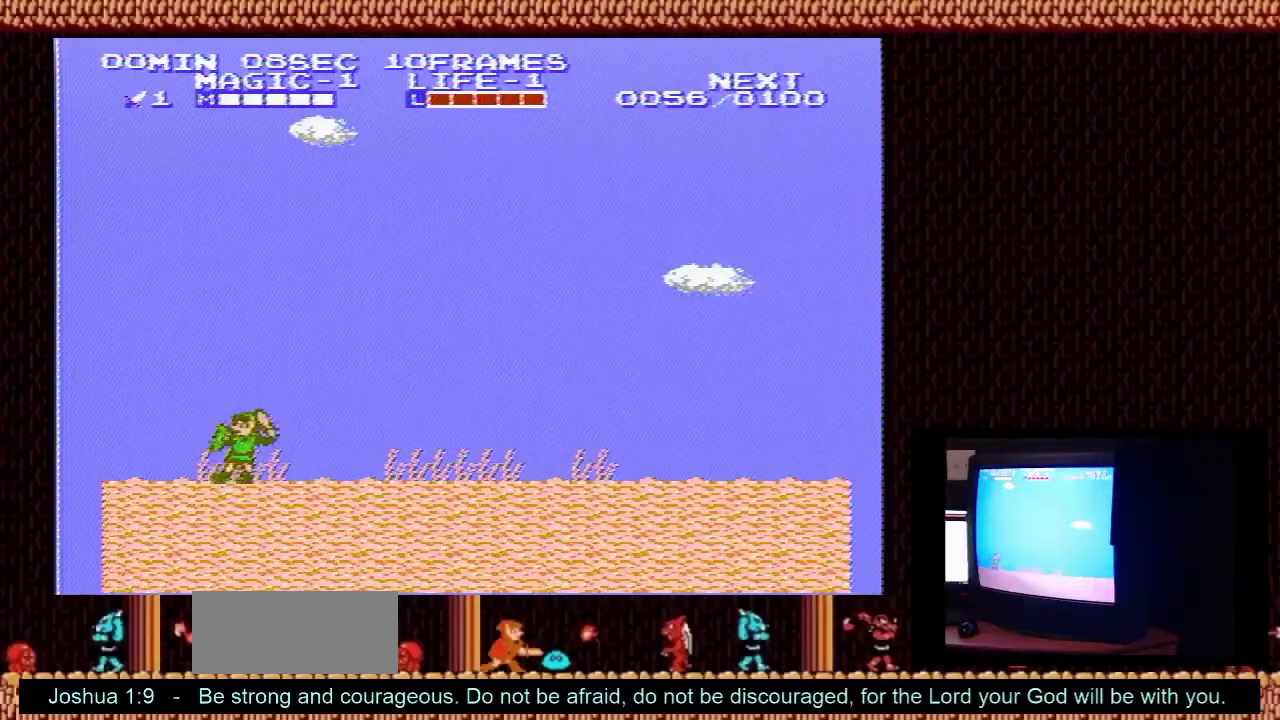
{"dt_ms": 200, "buttons": ["DPAD_LEFT"], "events": [[133, "B", "up"]]}
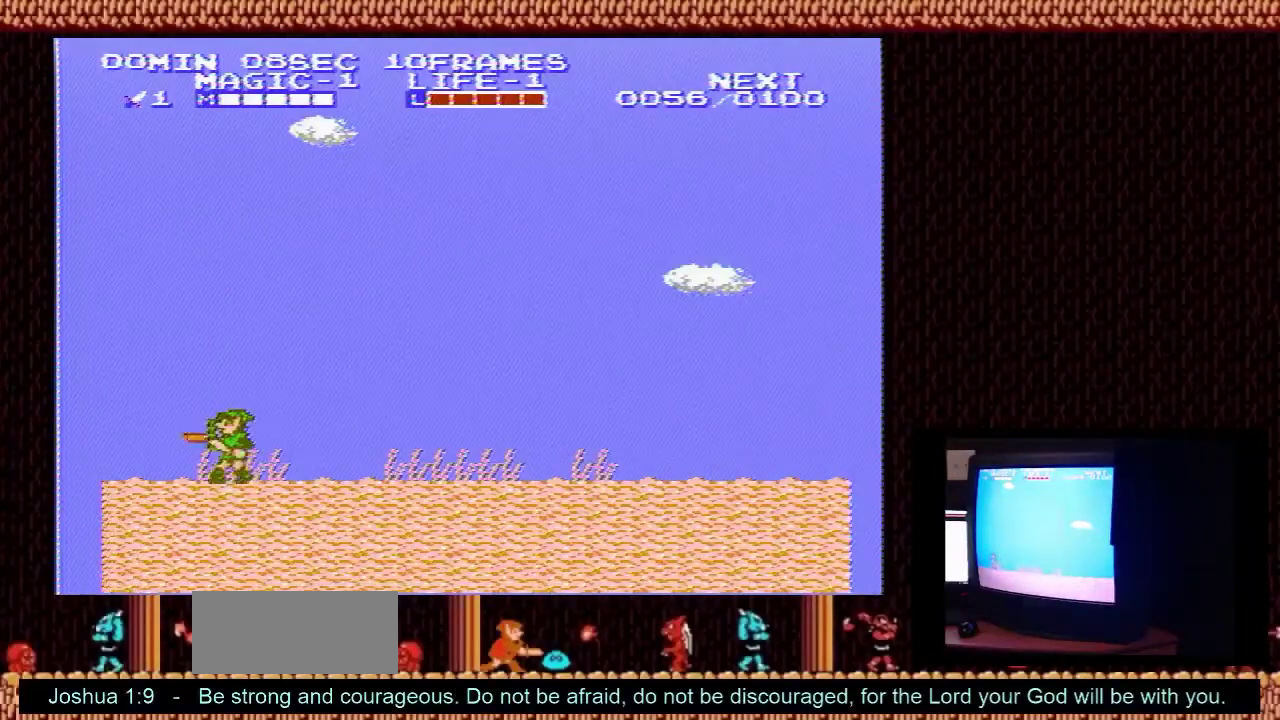
{"dt_ms": 700, "buttons": ["DPAD_LEFT"], "events": []}